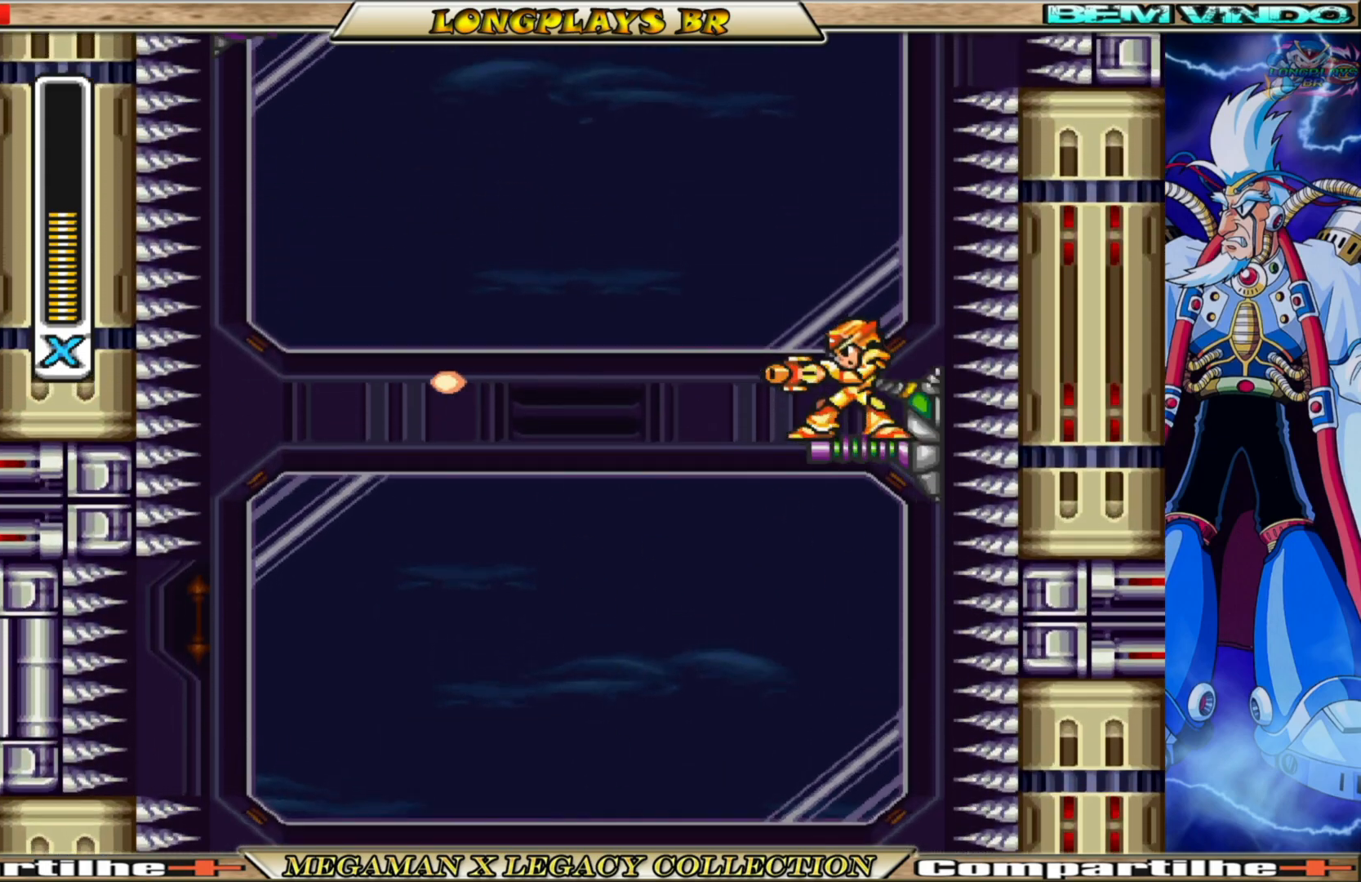
Gameplay with a controller (Xbox layout); each line is a JSON object with the inputs held at the frame after it. "events" lists button and stick changes between this image and that frame as [ms after this image, input, new state], when the widget could be followed in between.
{"buttons": ["X"], "left_stick": "center", "right_stick": "center", "events": [[50, "X", "down"], [167, "X", "up"], [250, "X", "down"], [383, "X", "up"], [467, "X", "down"]]}
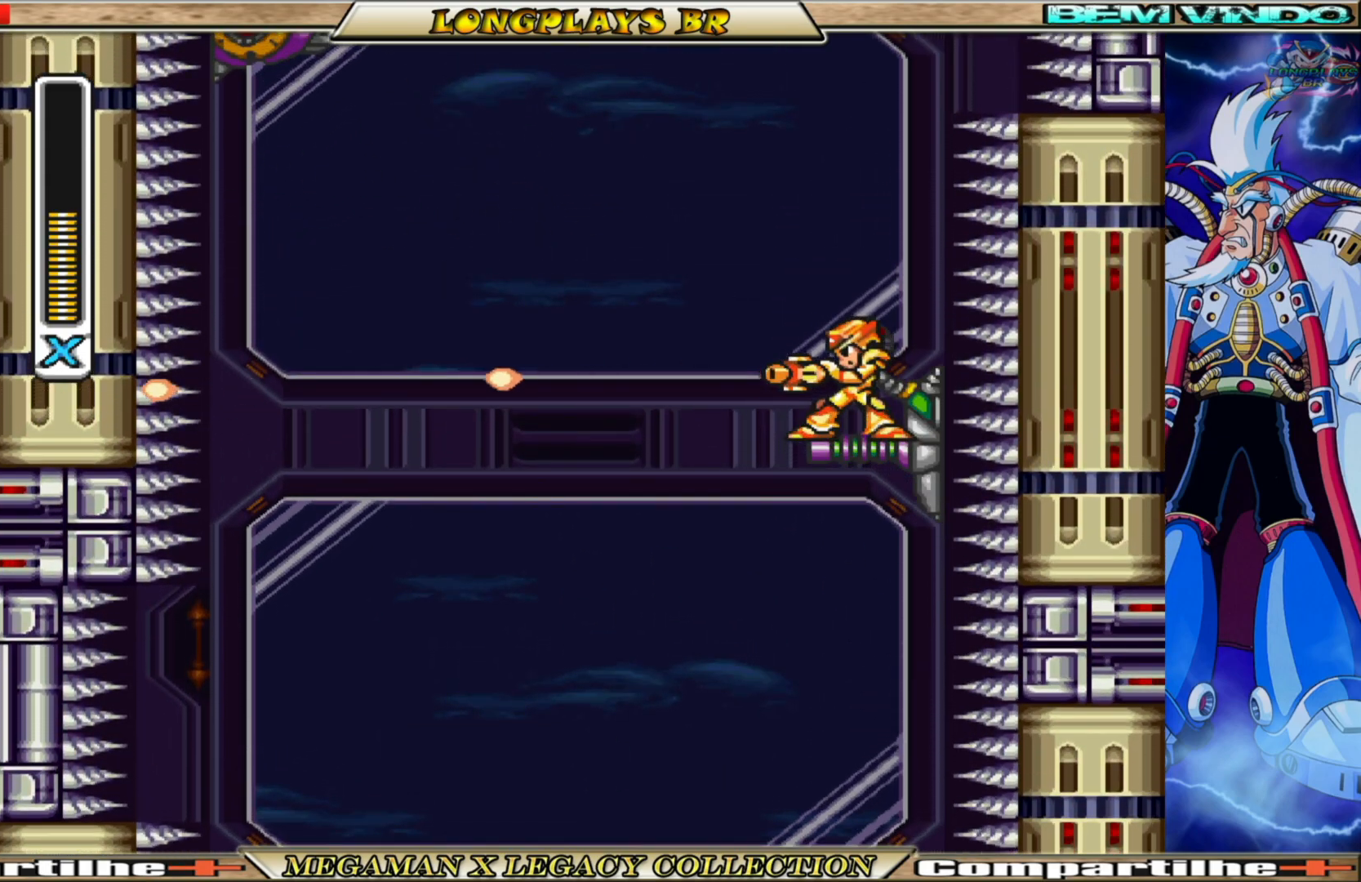
{"buttons": ["X"], "left_stick": "center", "right_stick": "center", "events": [[67, "X", "up"], [133, "X", "down"], [233, "X", "up"], [333, "X", "down"], [433, "X", "up"], [500, "X", "down"]]}
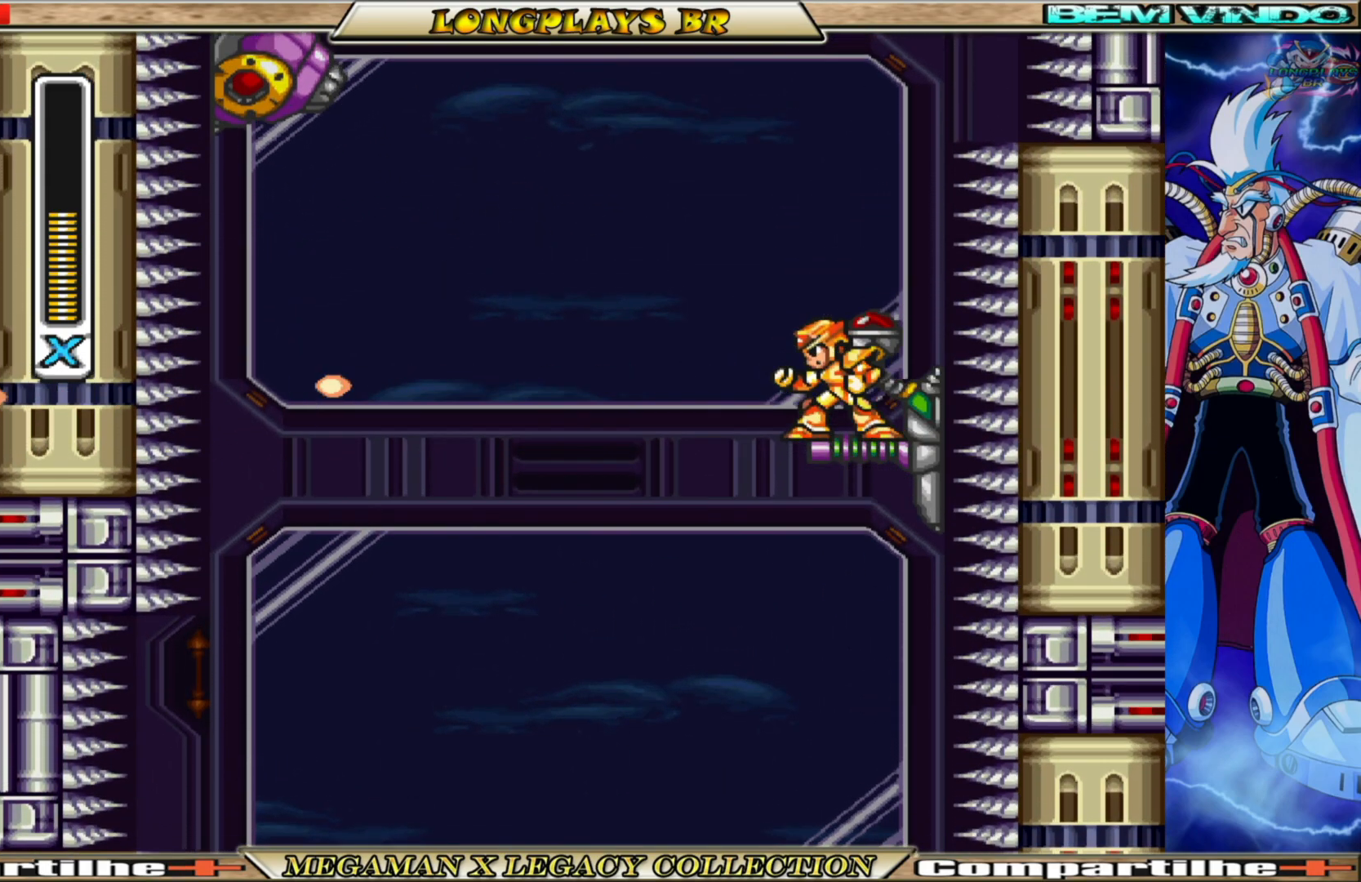
{"buttons": [], "left_stick": "center", "right_stick": "center", "events": [[117, "X", "up"], [167, "X", "down"], [267, "X", "up"], [367, "X", "down"], [450, "X", "up"]]}
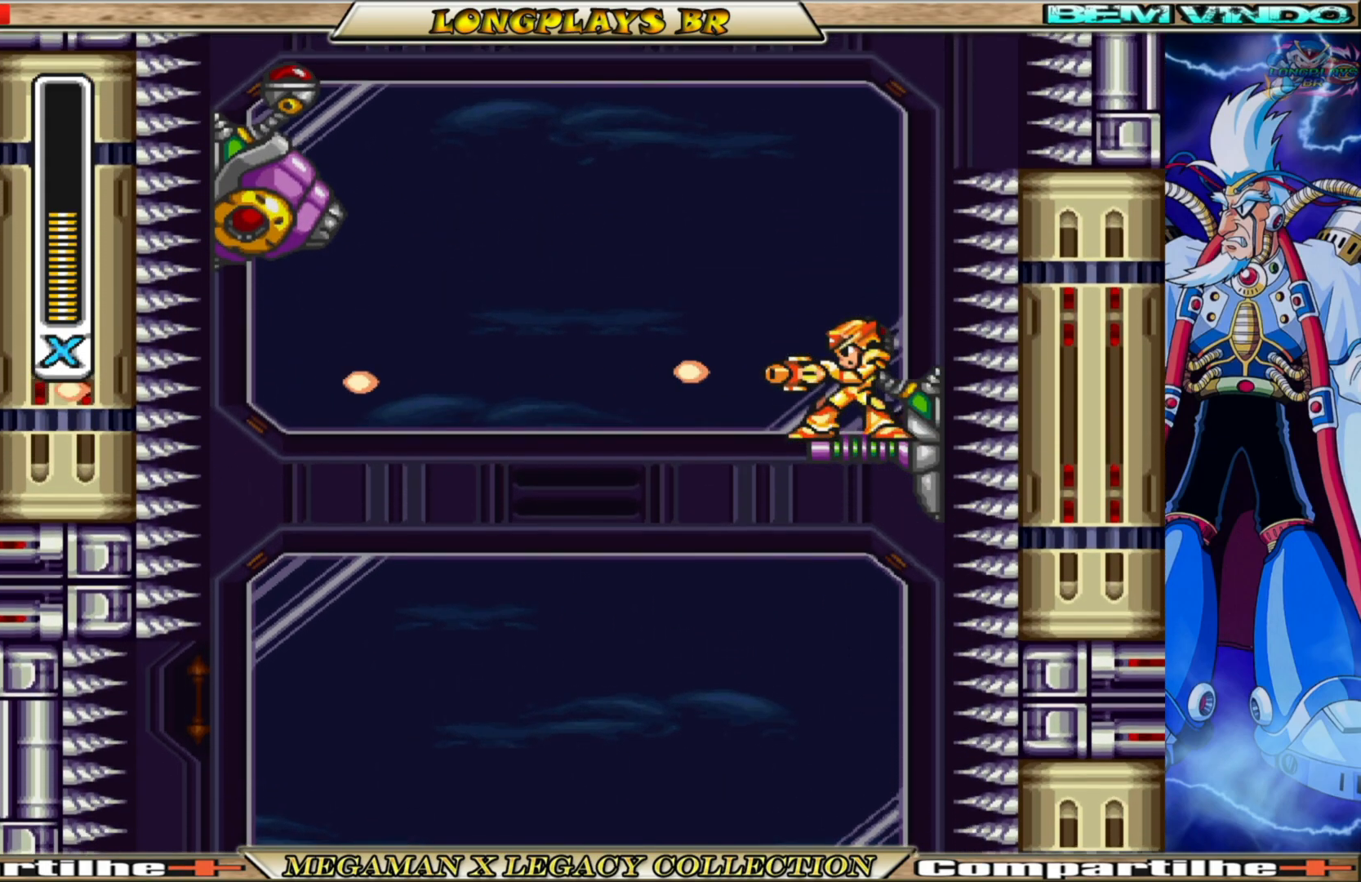
{"buttons": [], "left_stick": "center", "right_stick": "center", "events": [[17, "X", "down"], [117, "X", "up"], [200, "X", "down"], [283, "X", "up"], [383, "X", "down"], [433, "X", "up"]]}
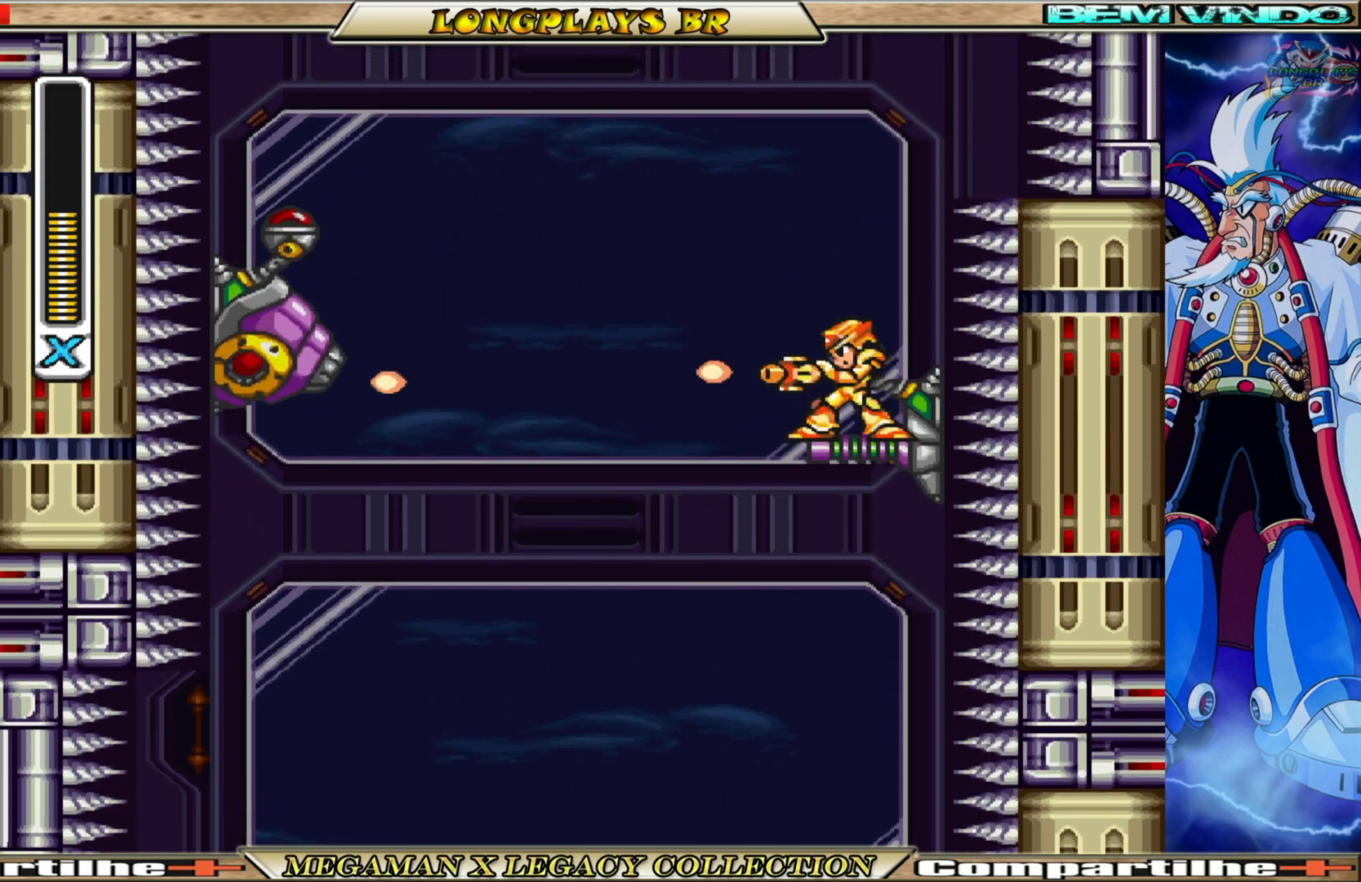
{"buttons": [], "left_stick": "center", "right_stick": "center", "events": [[33, "X", "down"], [117, "X", "up"], [200, "X", "down"], [267, "X", "up"], [367, "X", "down"], [433, "X", "up"]]}
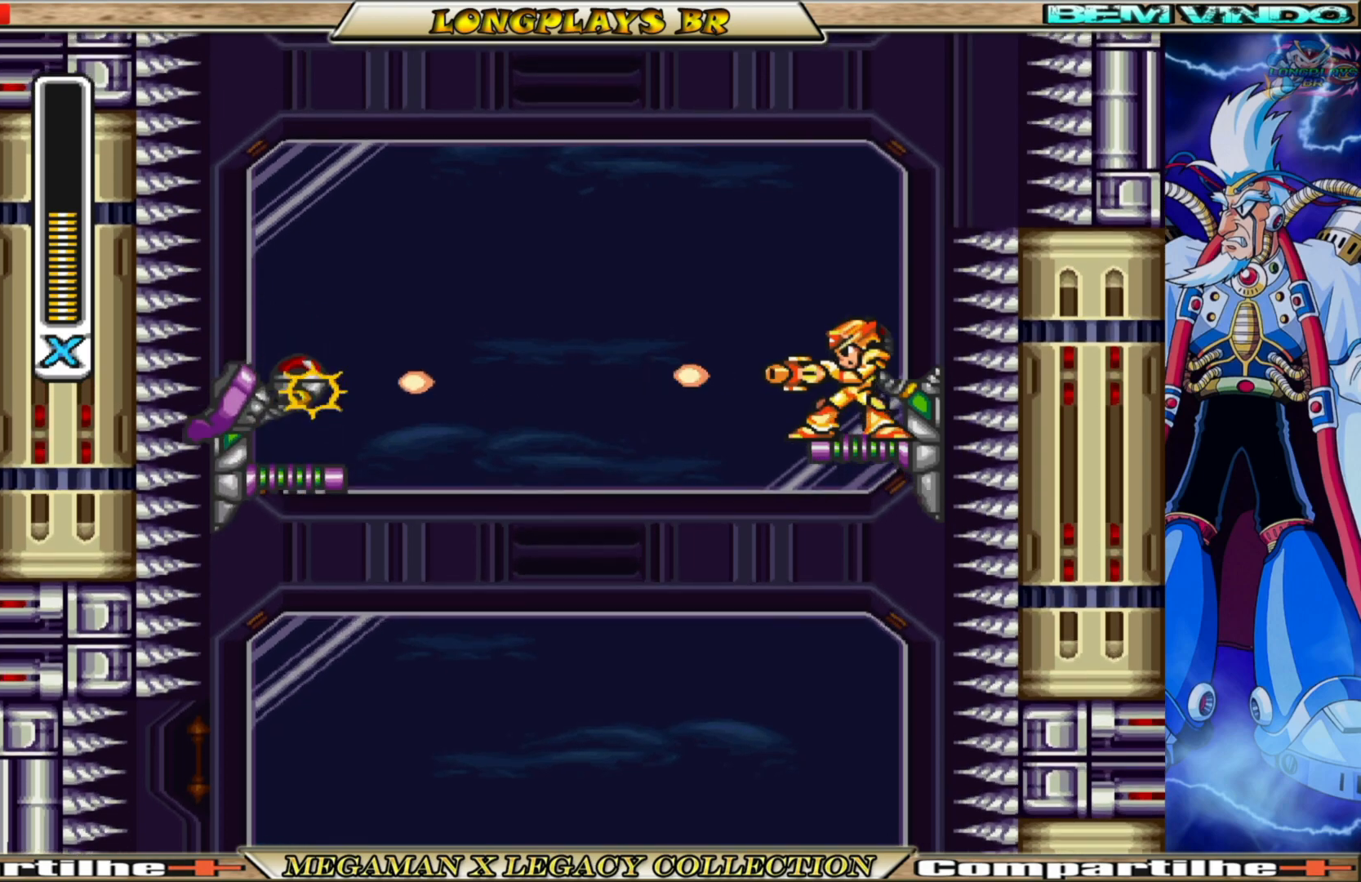
{"buttons": ["A", "B", "DPAD_LEFT"], "left_stick": "center", "right_stick": "center", "events": [[300, "DPAD_LEFT", "down"], [333, "B", "down"], [367, "A", "down"]]}
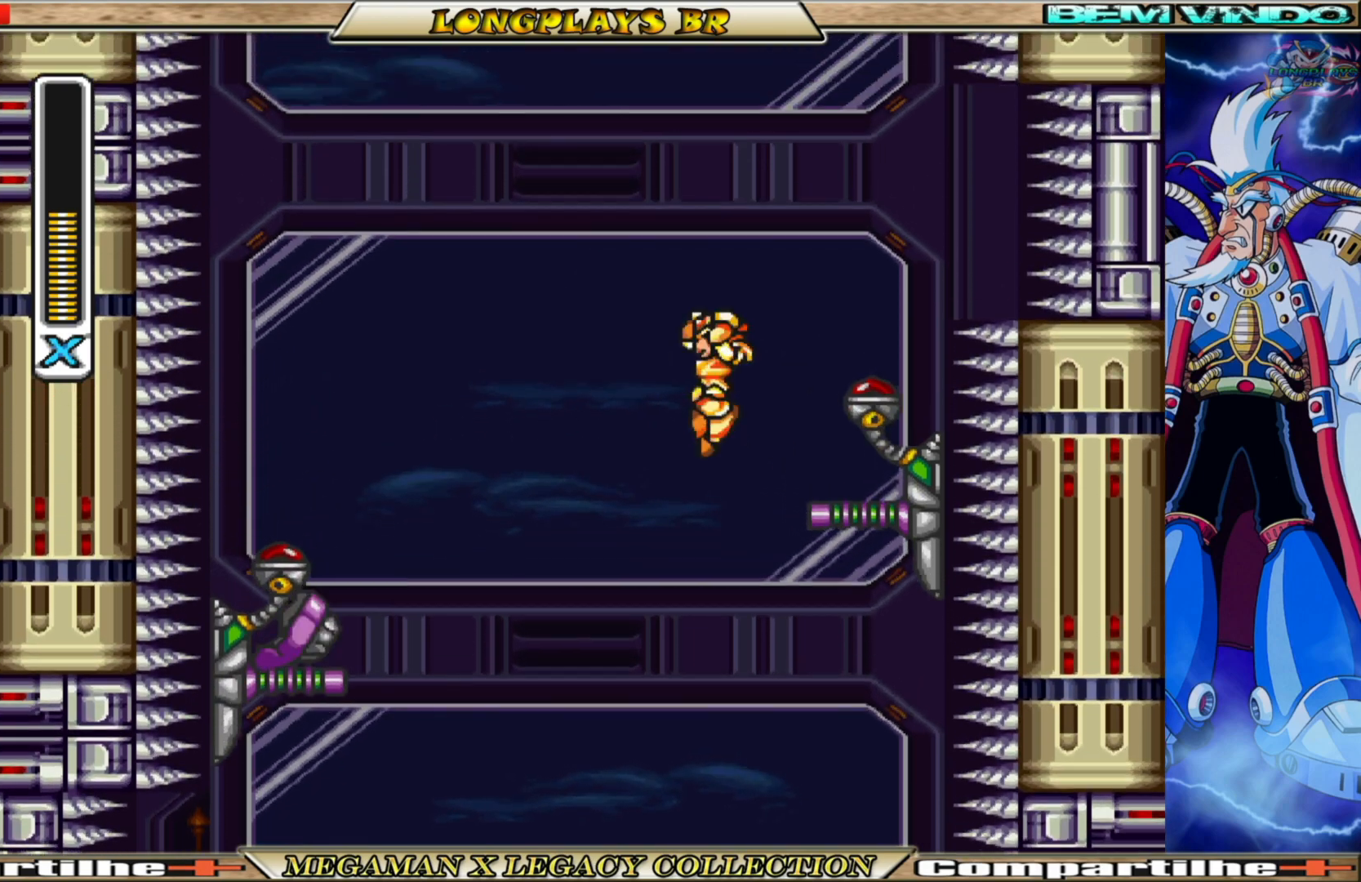
{"buttons": [], "left_stick": "center", "right_stick": "center", "events": [[83, "A", "up"], [83, "B", "up"], [367, "DPAD_LEFT", "up"]]}
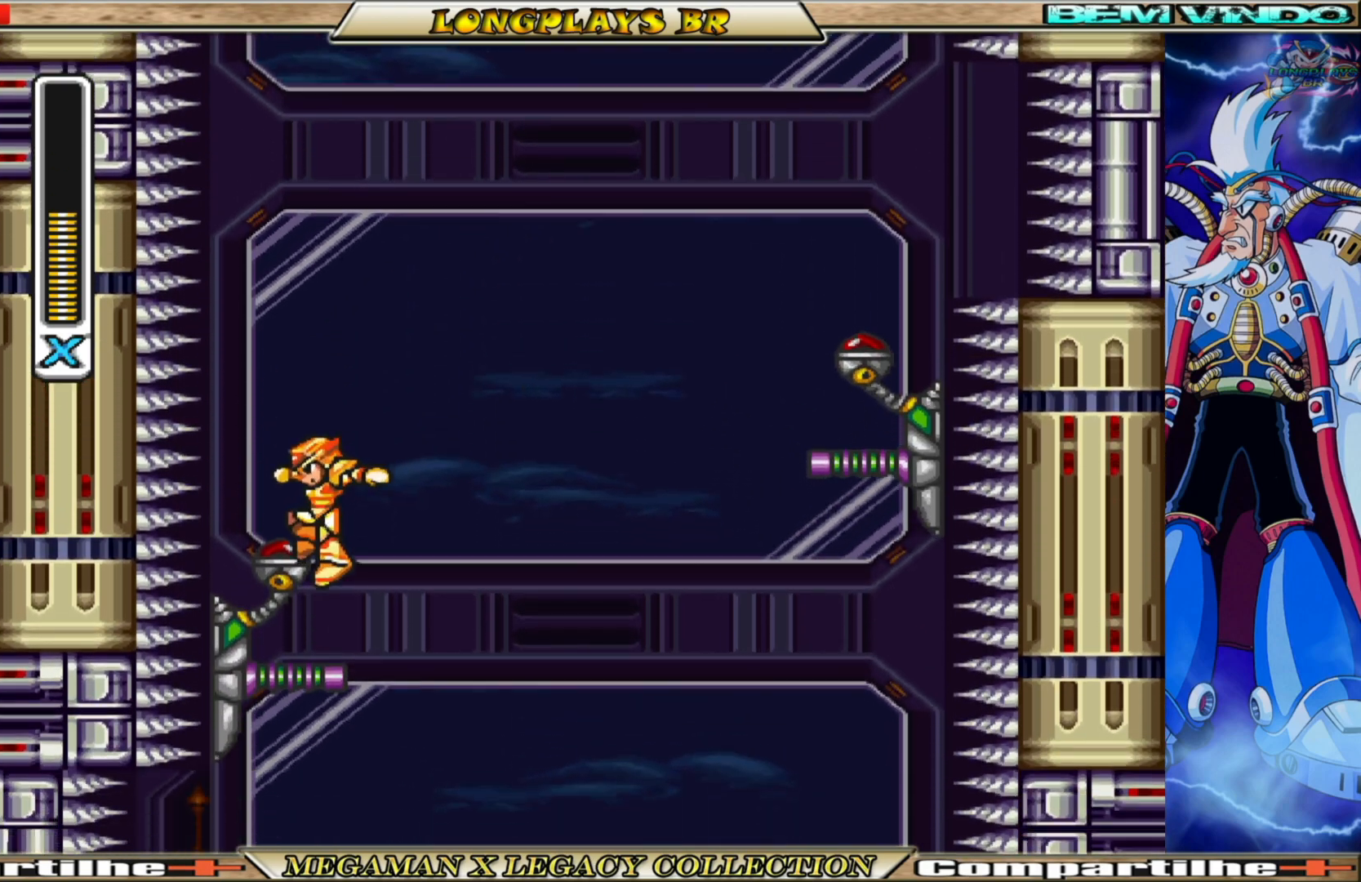
{"buttons": [], "left_stick": "center", "right_stick": "center", "events": [[300, "DPAD_LEFT", "down"], [417, "DPAD_LEFT", "up"]]}
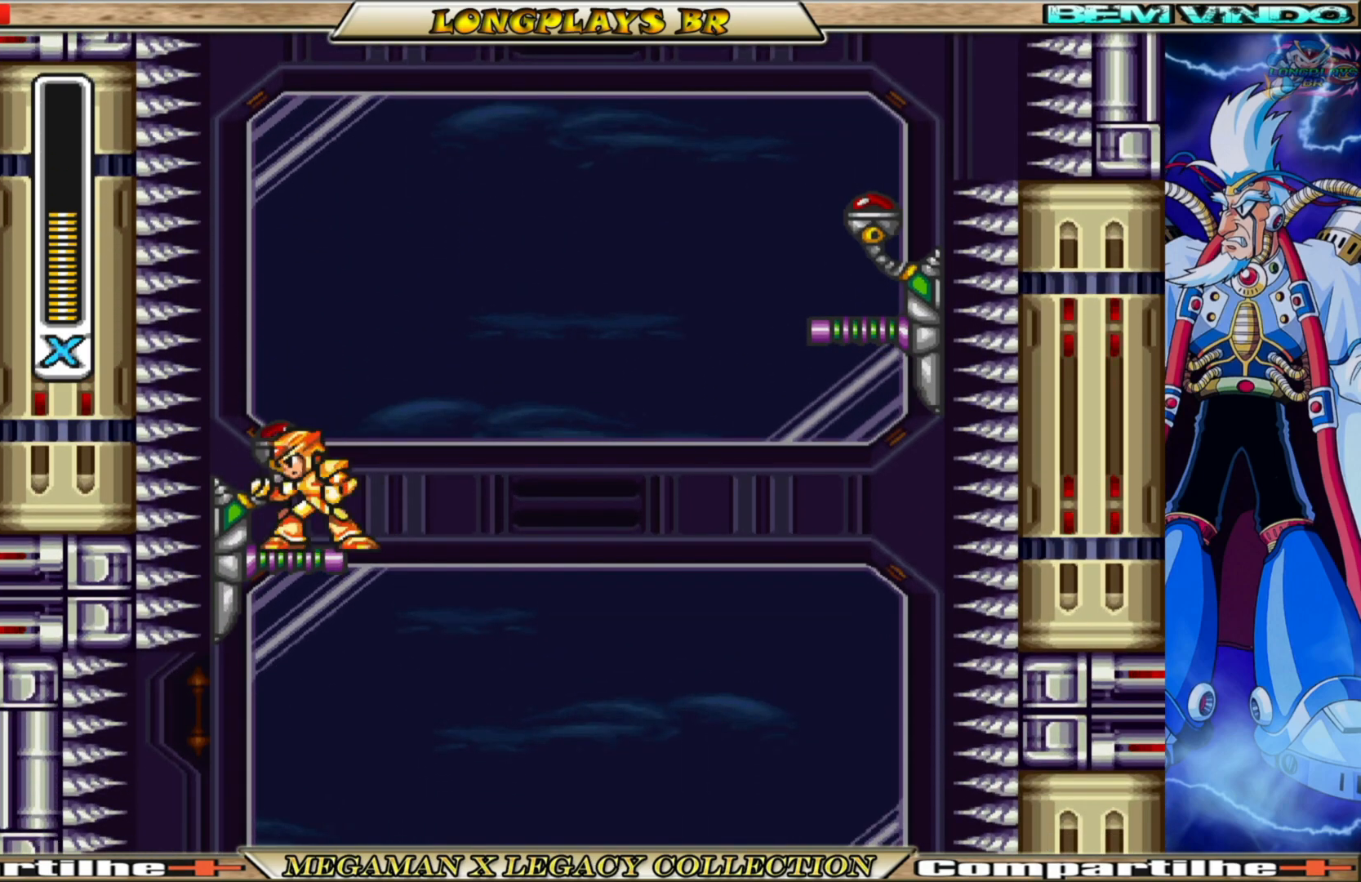
{"buttons": [], "left_stick": "center", "right_stick": "center", "events": [[267, "DPAD_LEFT", "down"], [367, "DPAD_LEFT", "up"]]}
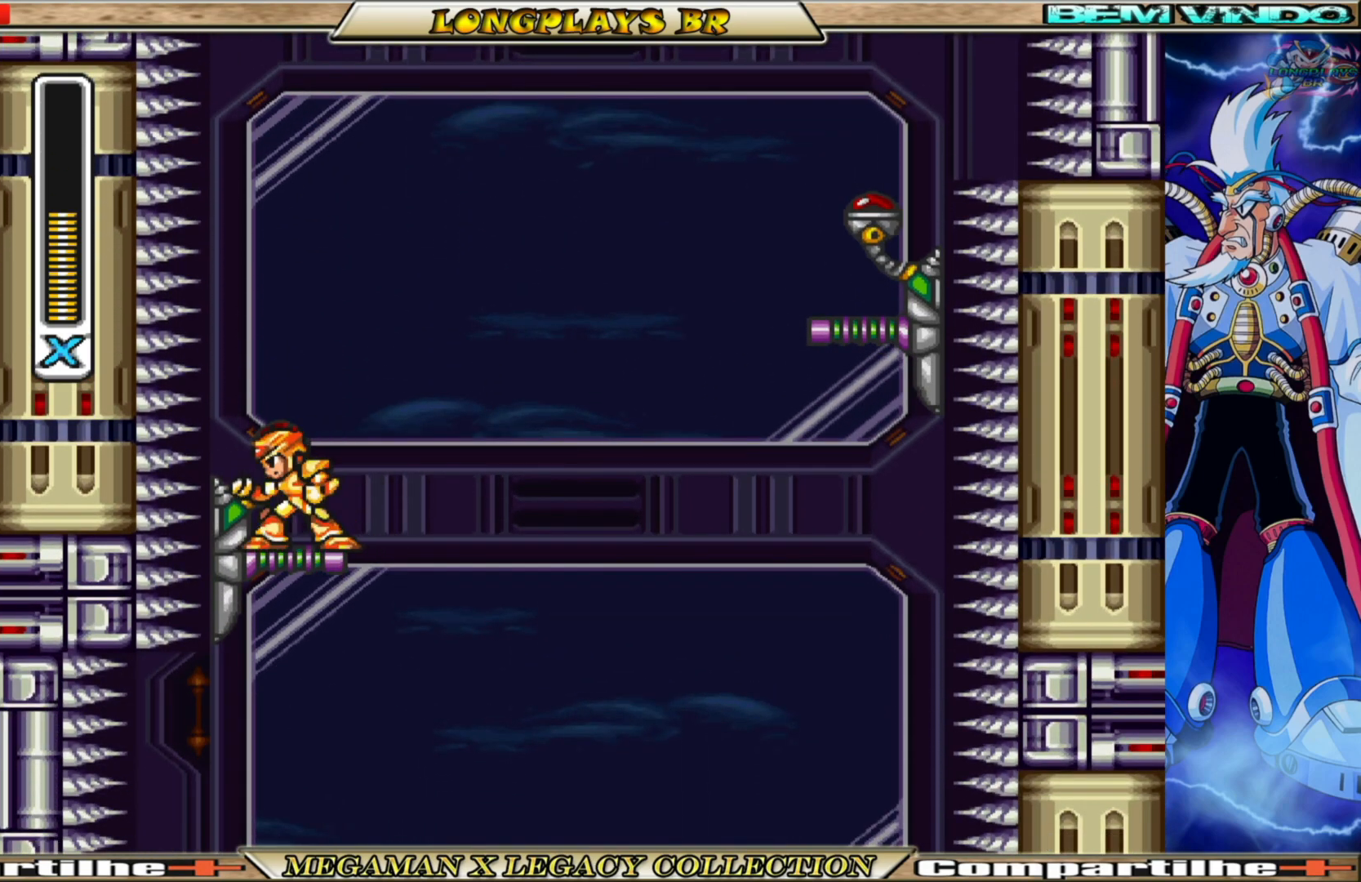
{"buttons": [], "left_stick": "center", "right_stick": "center", "events": [[167, "DPAD_RIGHT", "down"], [217, "DPAD_RIGHT", "up"]]}
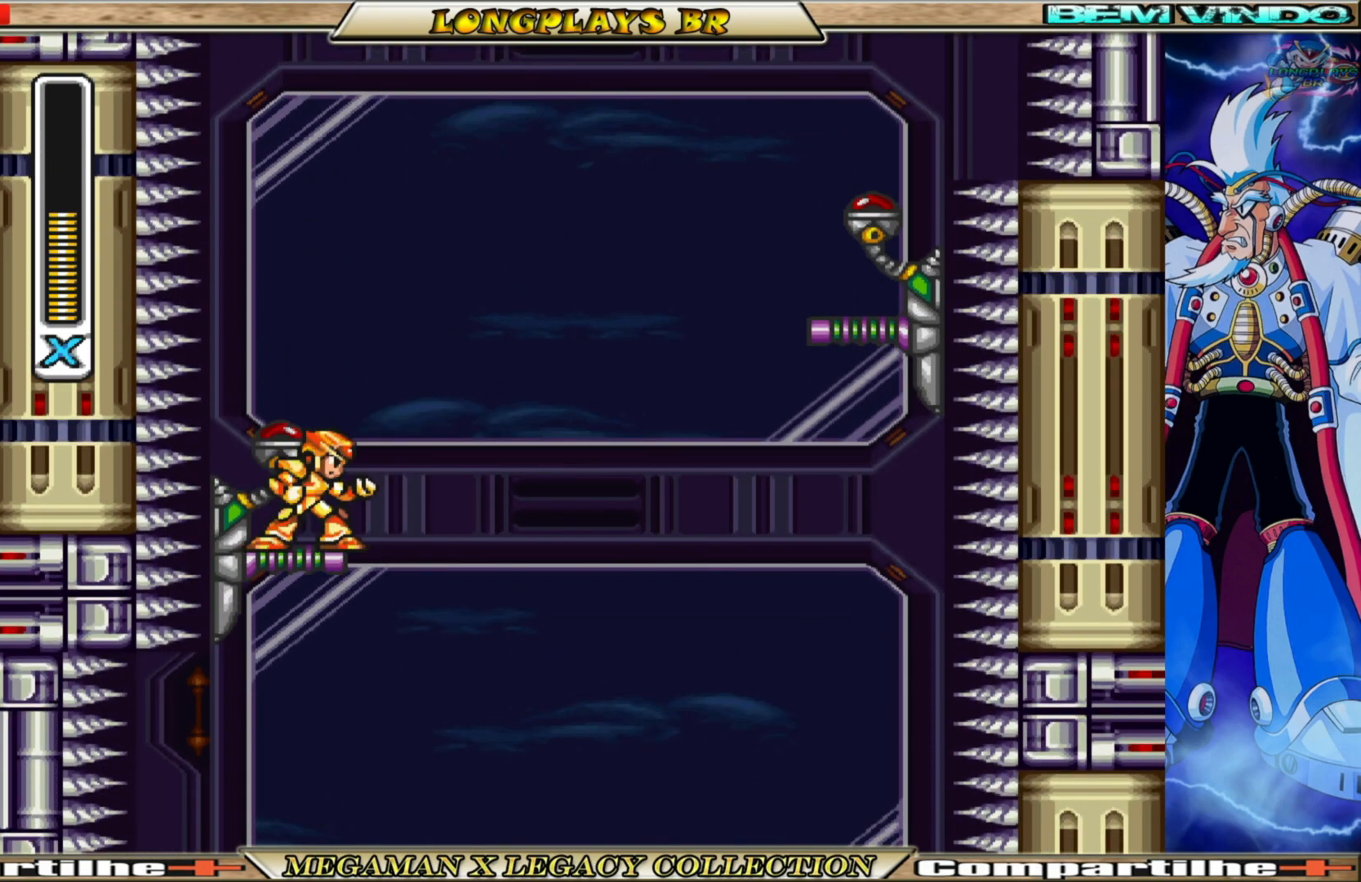
{"buttons": [], "left_stick": "center", "right_stick": "center", "events": [[317, "DPAD_LEFT", "down"], [450, "DPAD_LEFT", "up"]]}
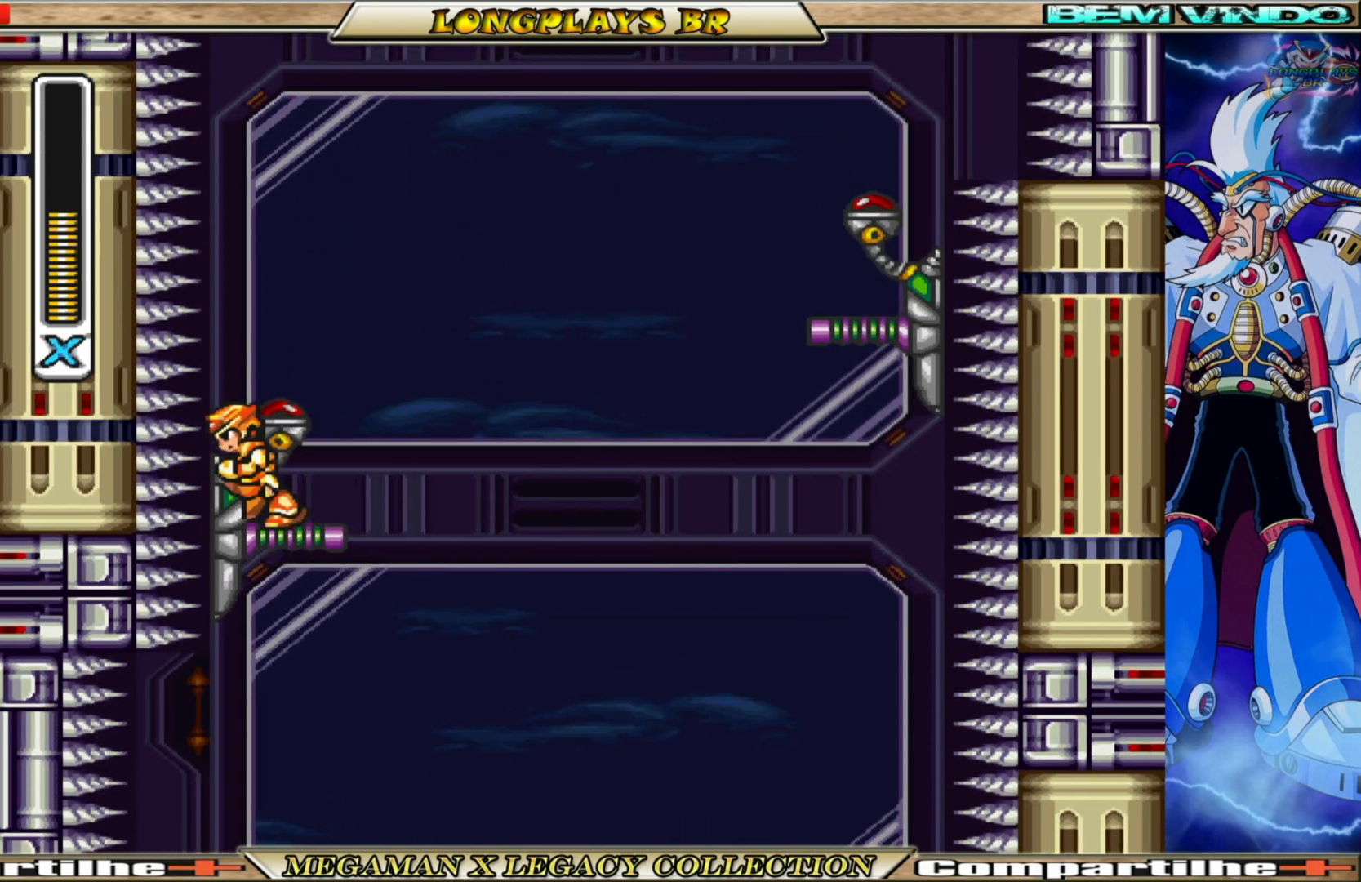
{"buttons": [], "left_stick": "center", "right_stick": "center", "events": []}
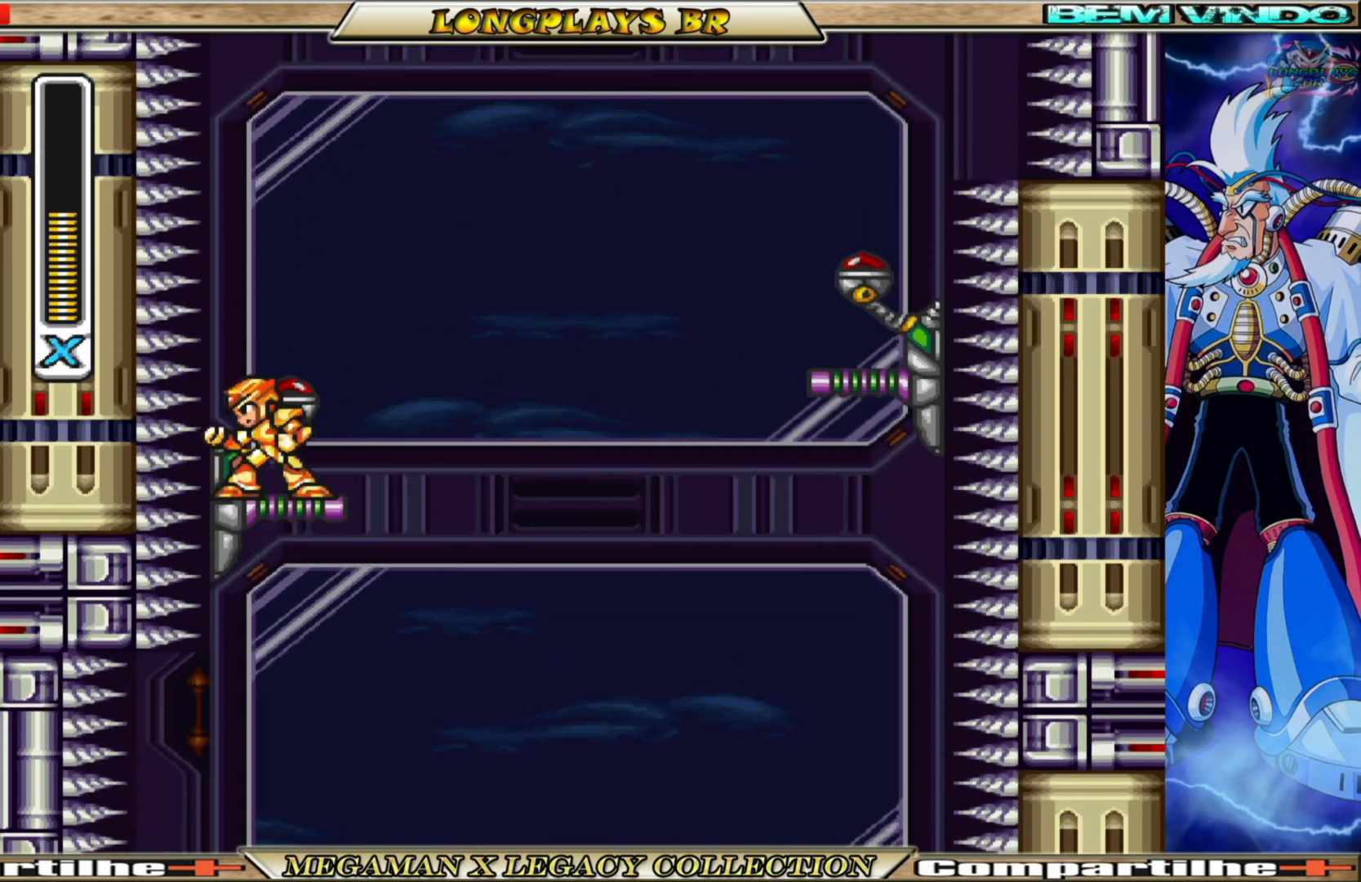
{"buttons": [], "left_stick": "center", "right_stick": "center", "events": [[217, "DPAD_RIGHT", "down"], [250, "DPAD_RIGHT", "up"]]}